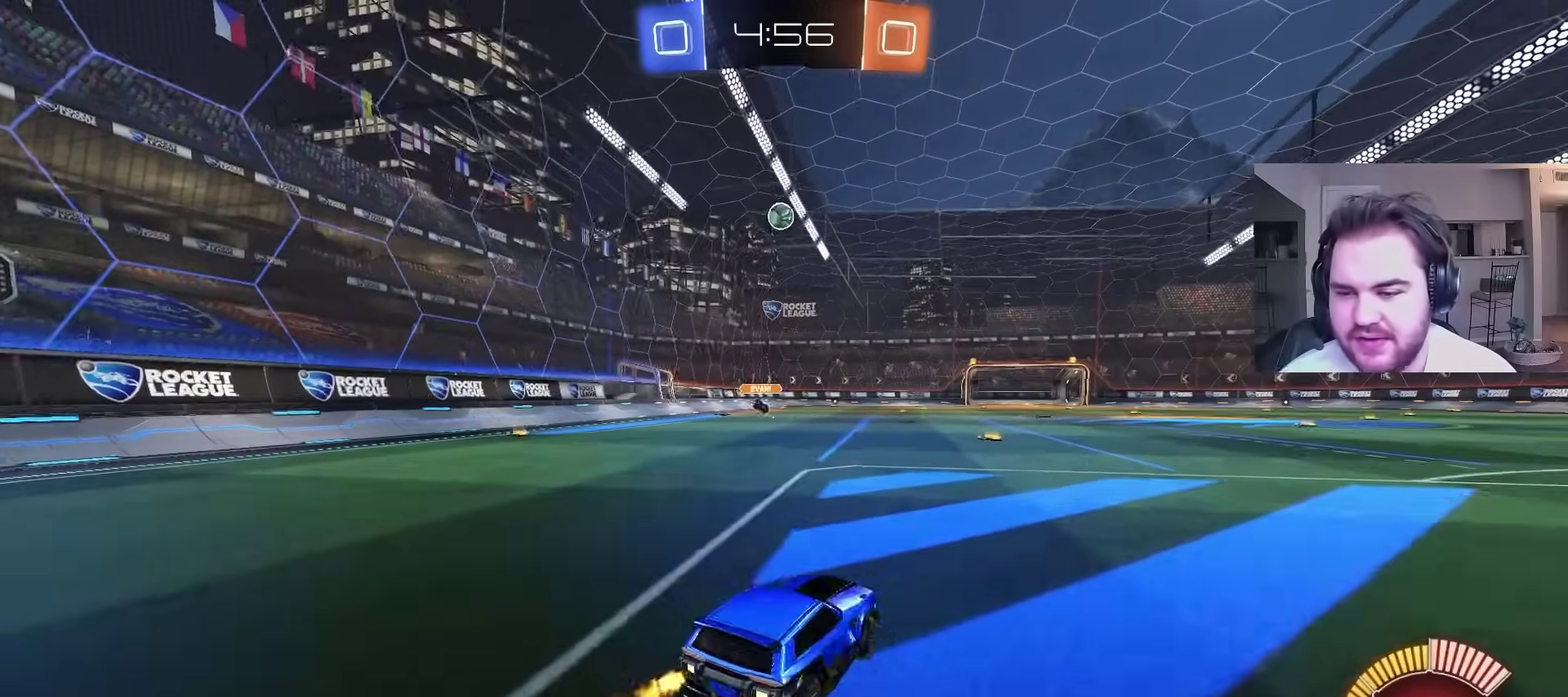
Gameplay with a controller (PlayStation layout); each line is a JSON object with the inputs held at the frame after it. "events" lists button and stick changes between this image and that frame as [ms after this image, input, new state], when the widget could be followed in between. Not read: R1.
{"buttons": ["R2"], "left_stick": "up-right", "right_stick": "center"}
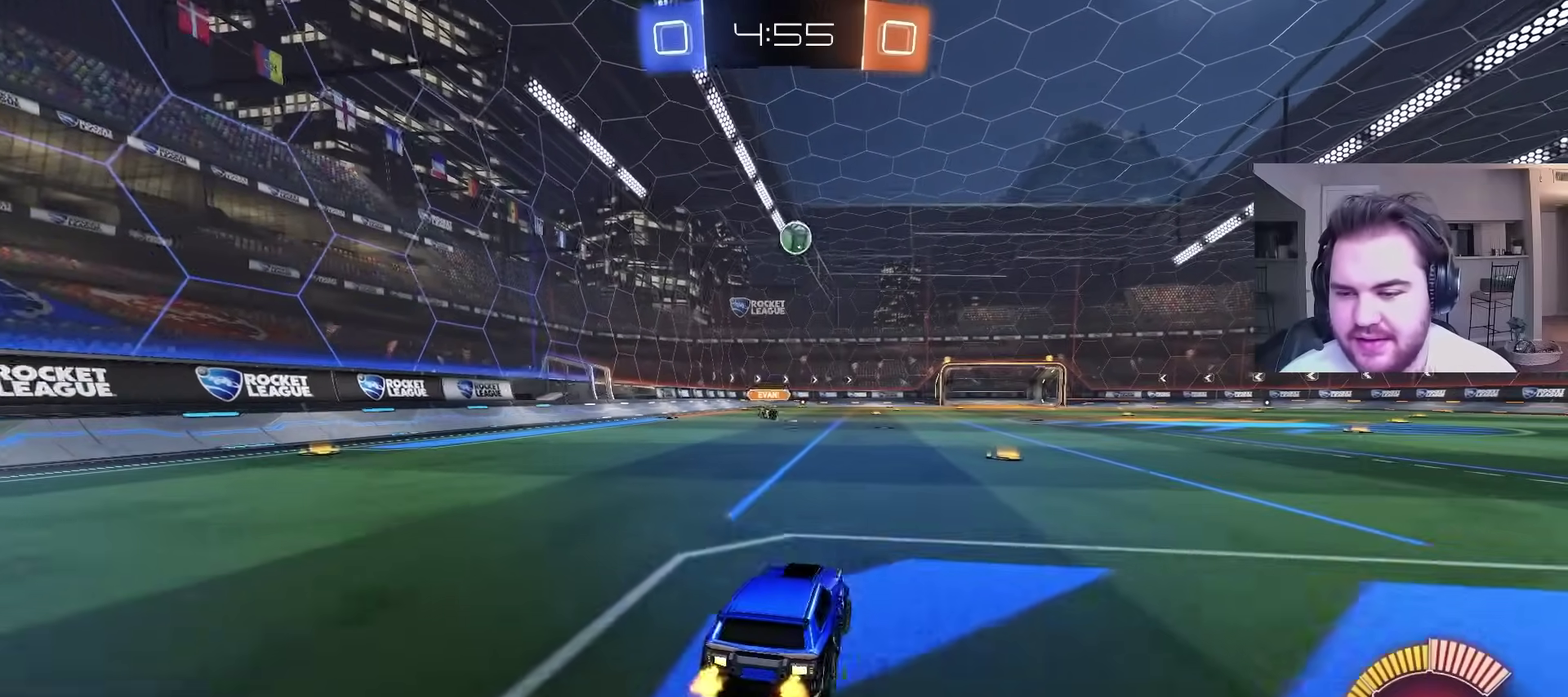
{"buttons": ["R2"], "left_stick": "center", "right_stick": "center"}
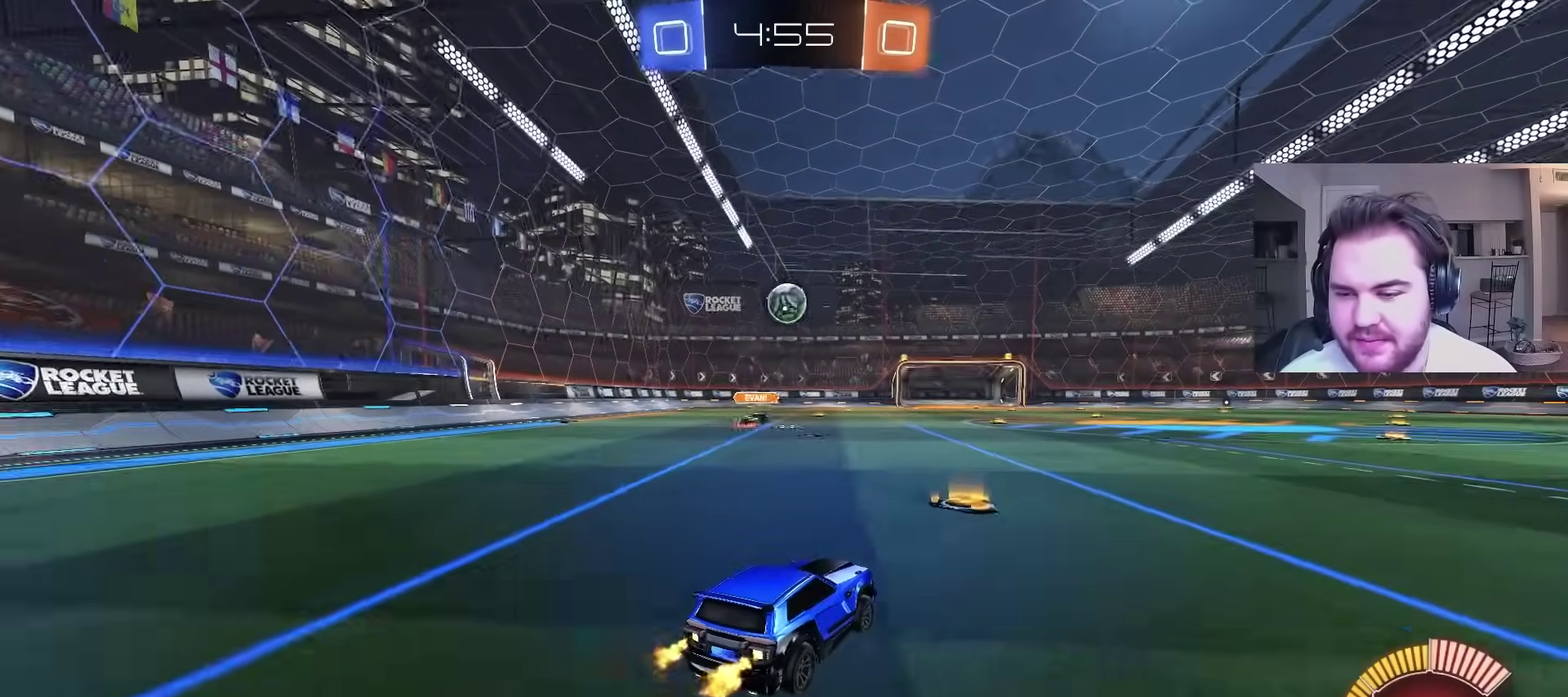
{"buttons": ["R2"], "left_stick": "center", "right_stick": "center", "events": [[317, "left_stick", "up-right"], [433, "CIRCLE", "down"], [450, "left_stick", "center"], [483, "CIRCLE", "up"]]}
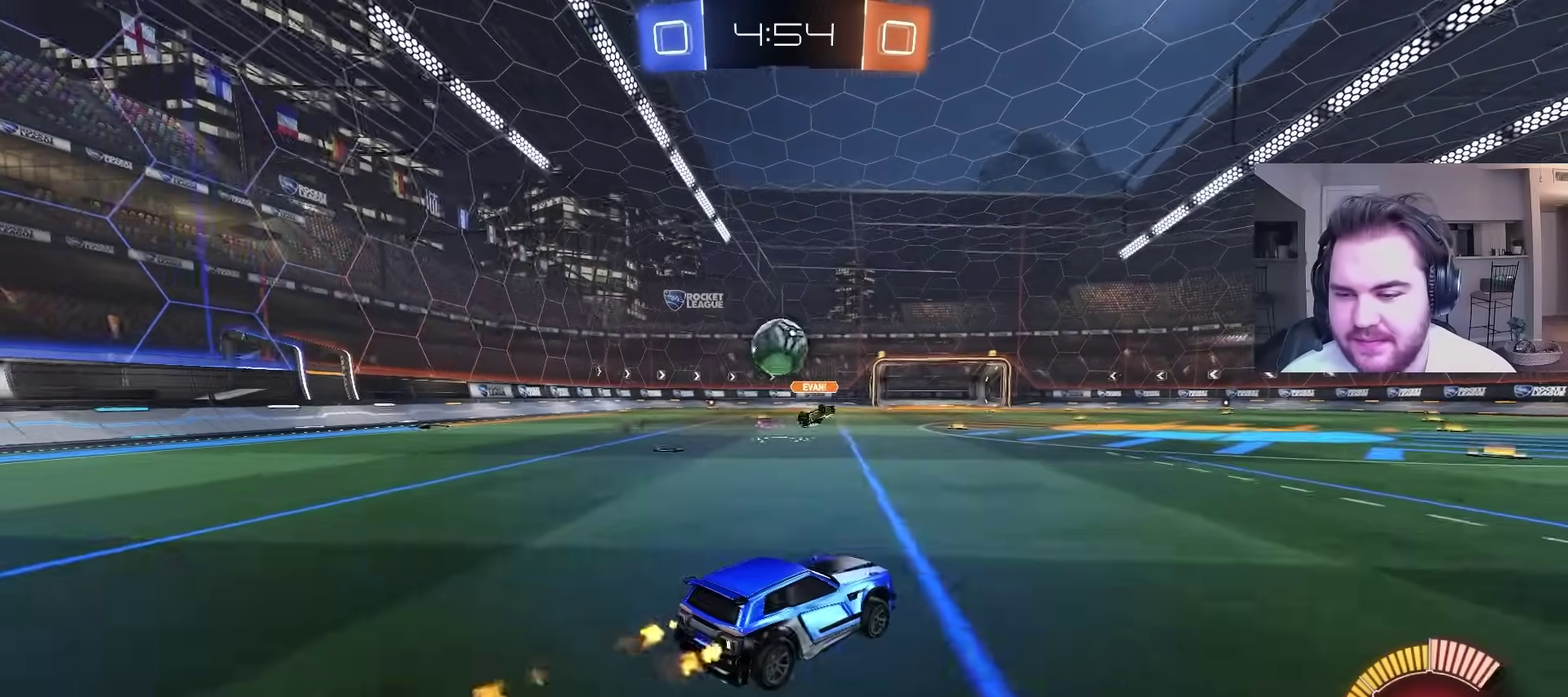
{"buttons": ["R2"], "left_stick": "up-left", "right_stick": "center", "events": [[117, "R2", "up"], [150, "left_stick", "left"], [250, "L2", "down"], [267, "left_stick", "center"], [317, "left_stick", "right"], [467, "R2", "down"], [483, "L2", "up"], [483, "left_stick", "up-left"]]}
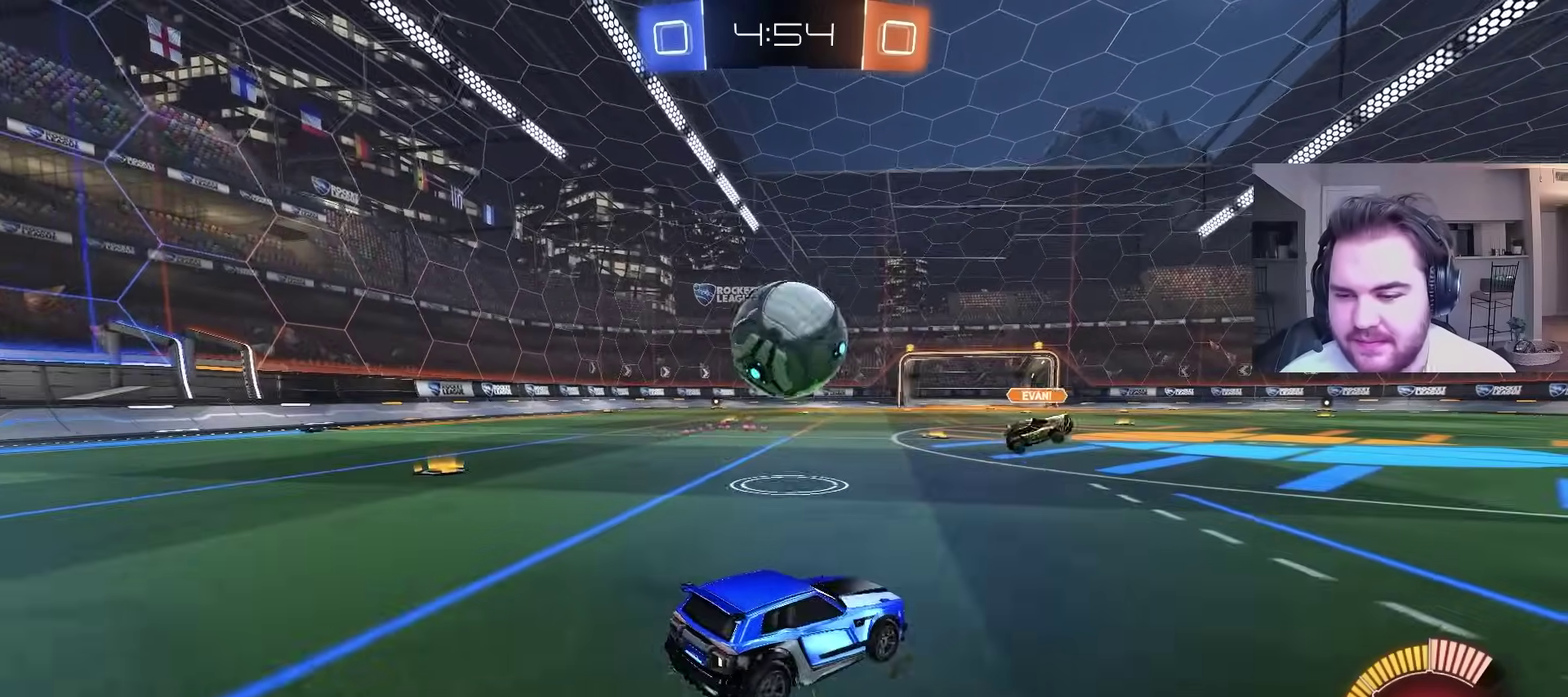
{"buttons": ["R2"], "left_stick": "left", "right_stick": "center", "events": [[33, "CIRCLE", "down"], [67, "left_stick", "center"], [150, "CIRCLE", "up"], [233, "left_stick", "right"], [317, "CIRCLE", "down"], [383, "left_stick", "left"], [450, "CIRCLE", "up"]]}
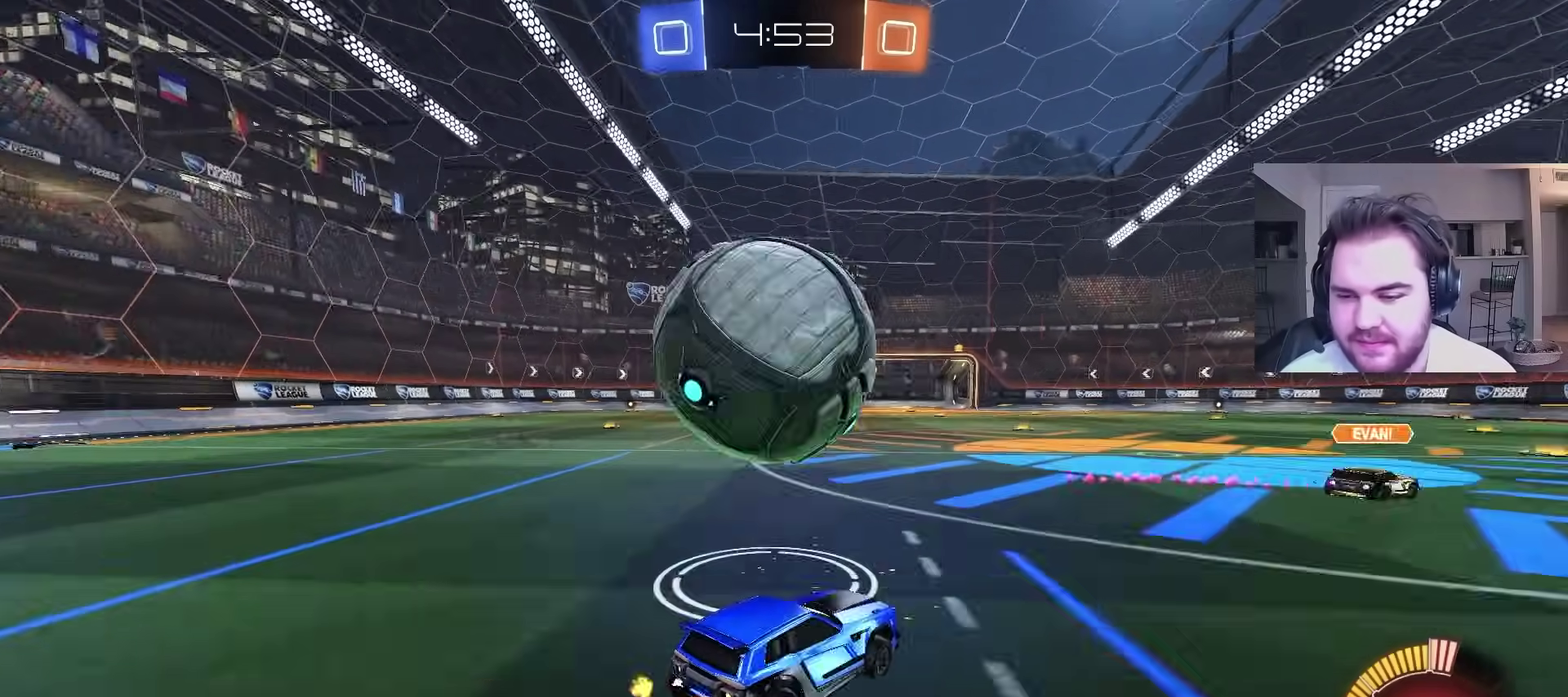
{"buttons": ["R2"], "left_stick": "center", "right_stick": "center", "events": [[17, "R2", "up"], [50, "left_stick", "center"], [167, "TRIANGLE", "down"], [250, "TRIANGLE", "up"], [467, "R2", "down"]]}
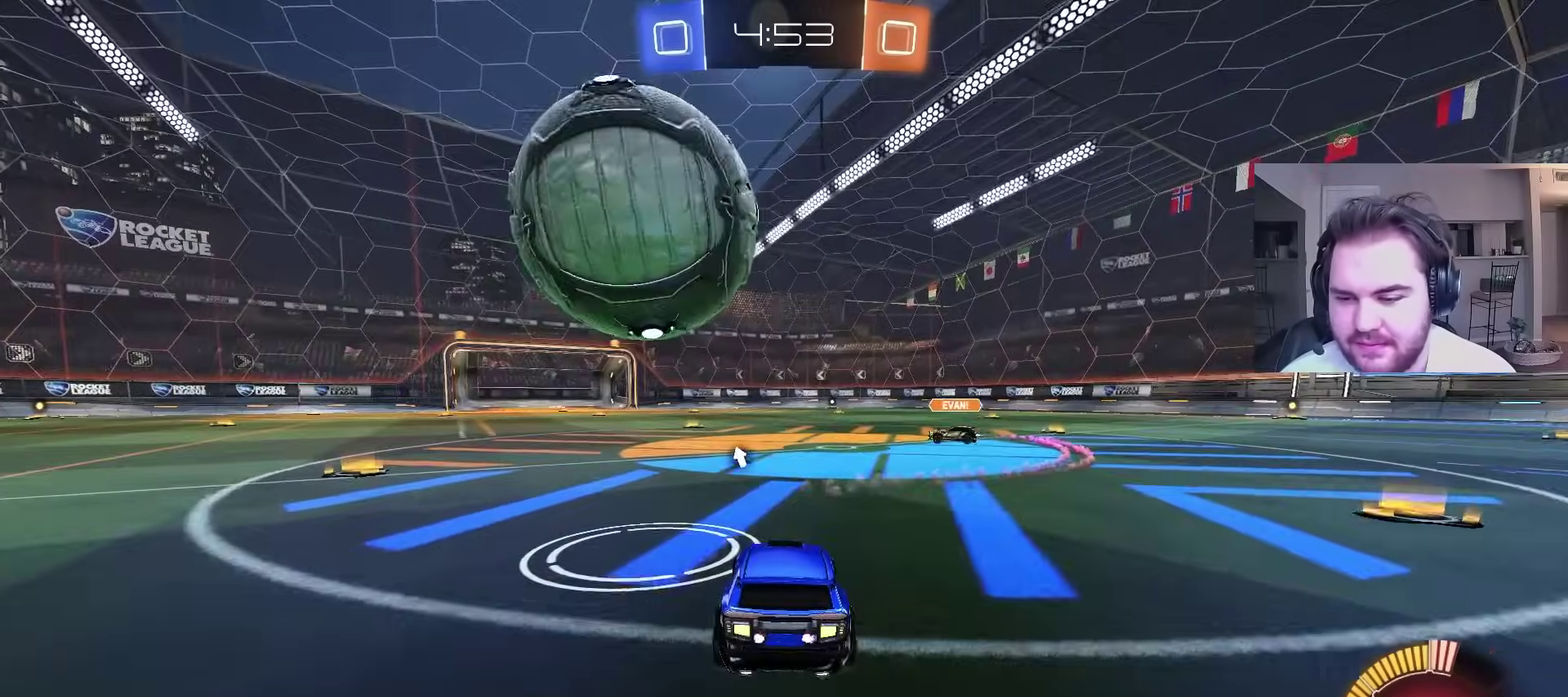
{"buttons": [], "left_stick": "left", "right_stick": "center", "events": [[217, "CIRCLE", "down"], [250, "left_stick", "left"], [317, "left_stick", "center"], [350, "CIRCLE", "up"], [433, "R2", "up"], [500, "left_stick", "left"]]}
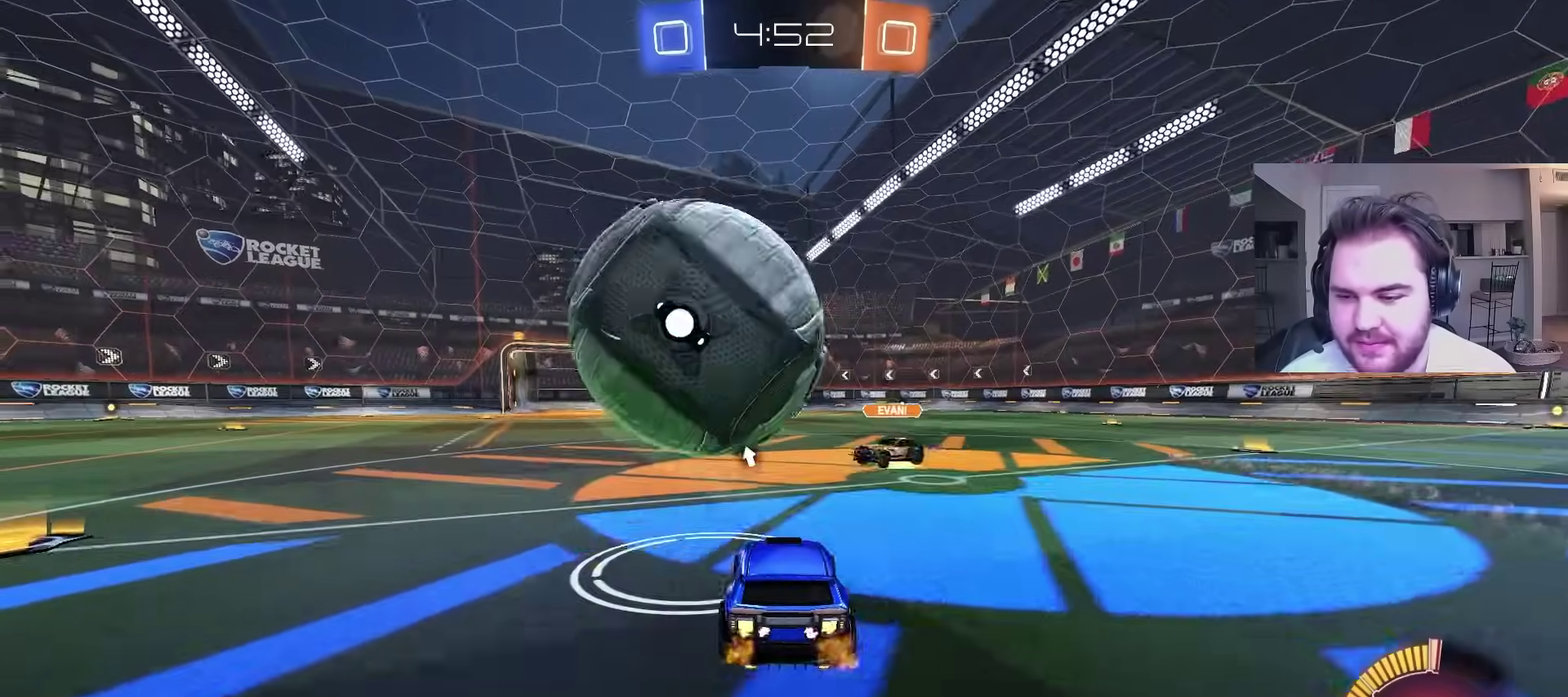
{"buttons": ["TRIANGLE", "L1", "R2"], "left_stick": "up-left", "right_stick": "center", "events": [[117, "left_stick", "center"], [217, "R2", "down"], [350, "left_stick", "left"], [417, "TRIANGLE", "down"], [433, "L1", "down"], [500, "left_stick", "up-left"]]}
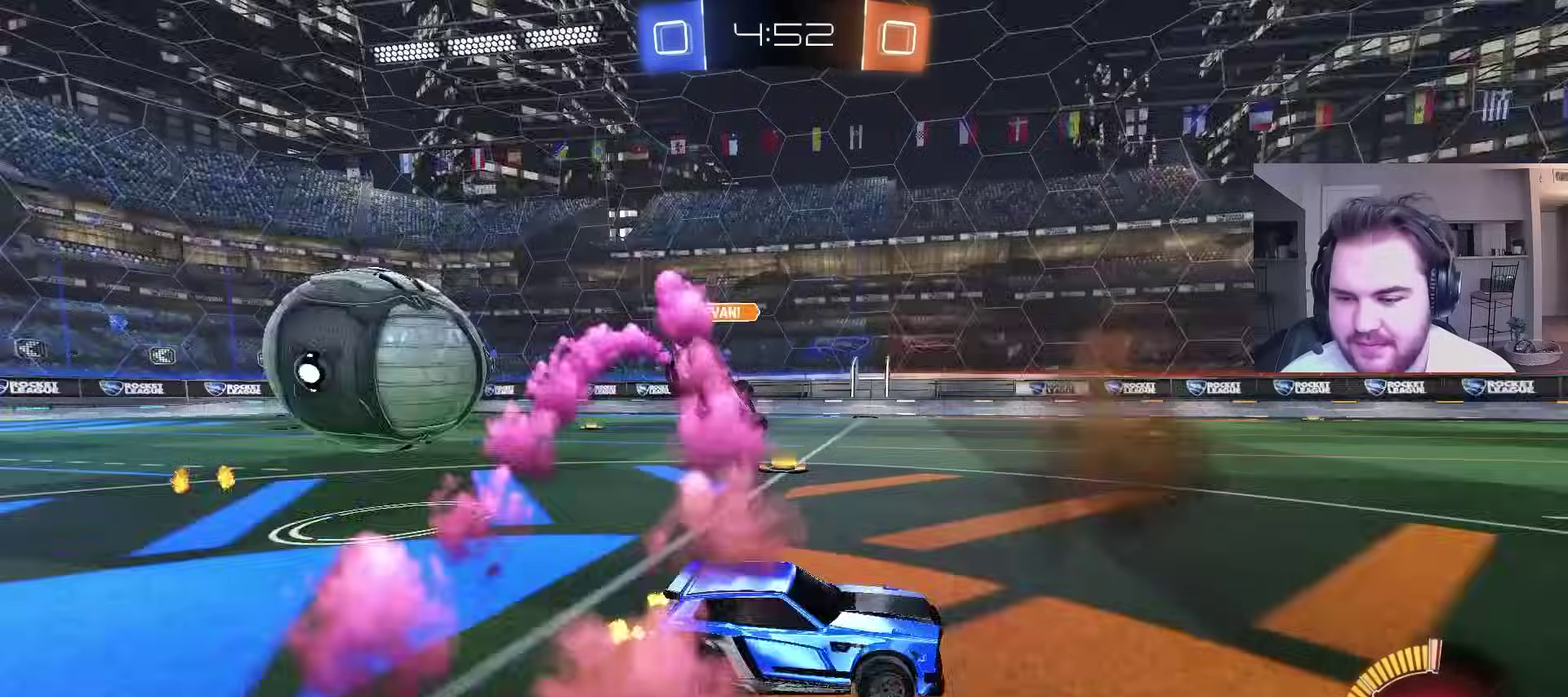
{"buttons": ["CIRCLE", "R2"], "left_stick": "up-left", "right_stick": "center", "events": [[67, "TRIANGLE", "up"], [100, "L1", "up"], [217, "CIRCLE", "down"], [317, "L1", "down"], [400, "L1", "up"]]}
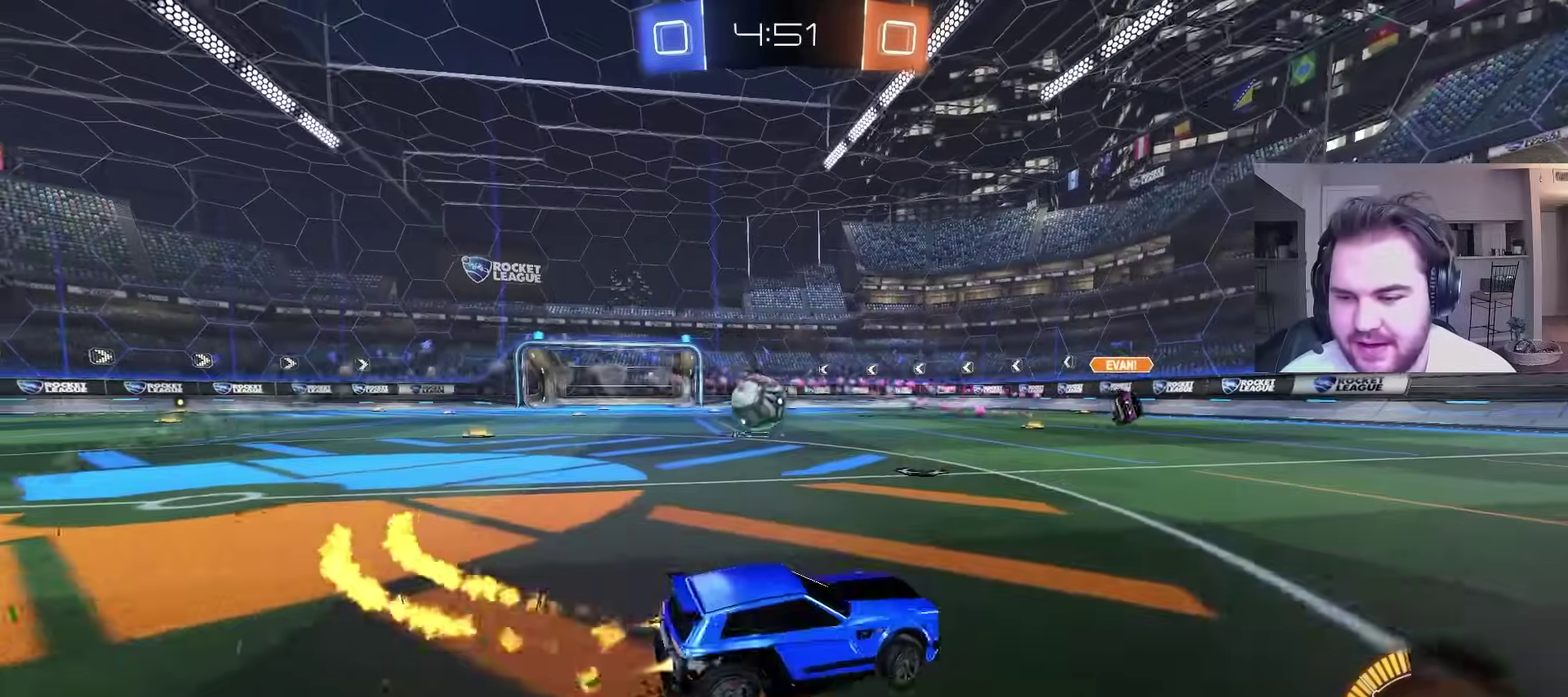
{"buttons": ["CIRCLE", "L1", "R2"], "left_stick": "up", "right_stick": "center", "events": [[350, "left_stick", "center"], [433, "CROSS", "down"], [483, "L1", "down"], [483, "left_stick", "up"], [500, "CROSS", "up"]]}
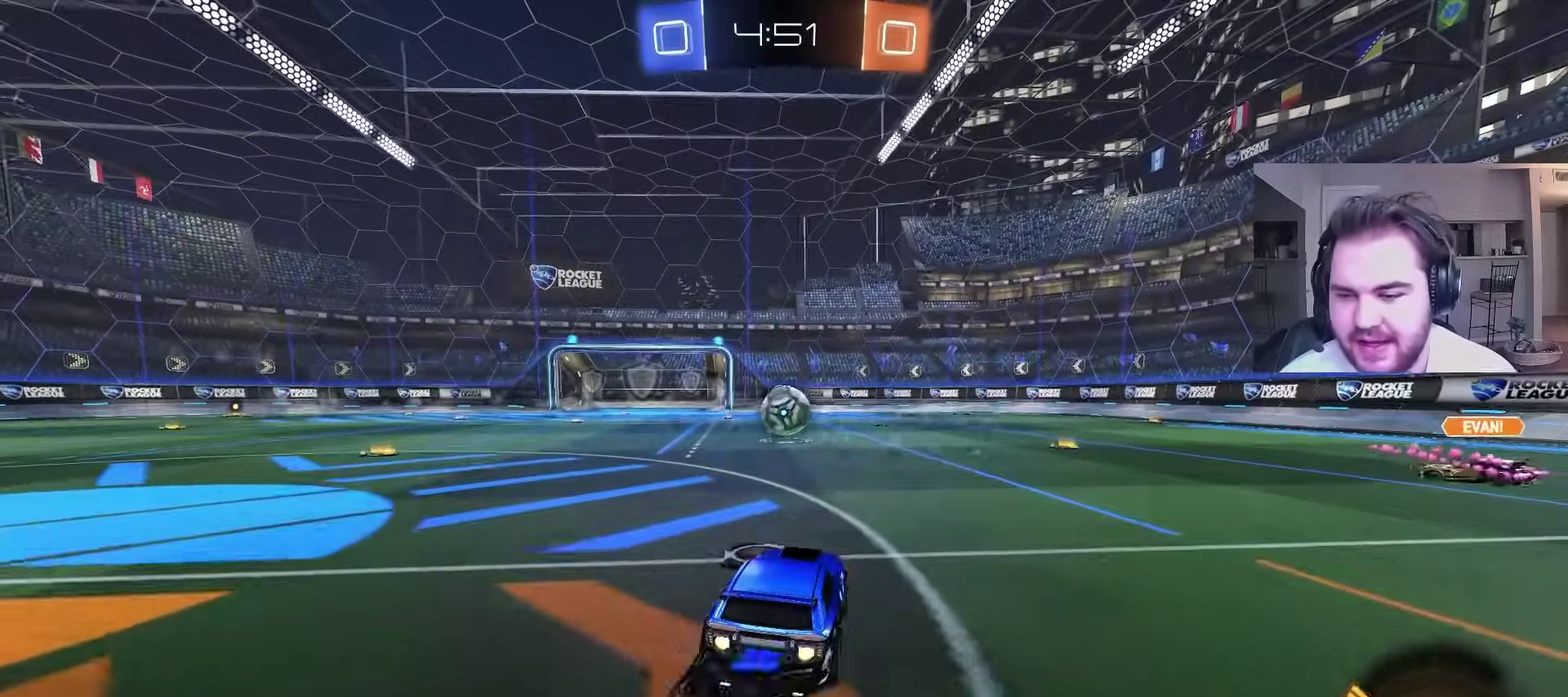
{"buttons": ["CIRCLE", "L1", "R2"], "left_stick": "down", "right_stick": "center"}
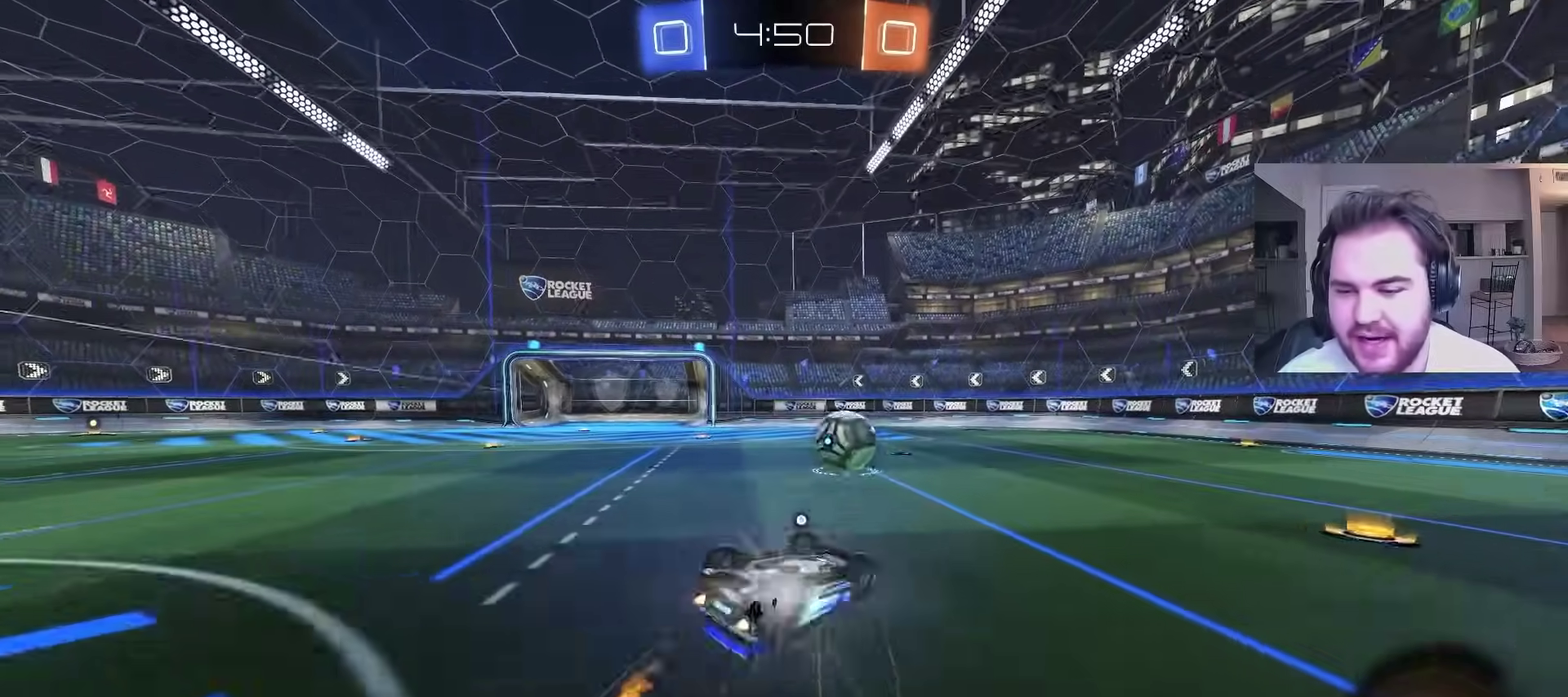
{"buttons": ["CIRCLE", "R2"], "left_stick": "up-right", "right_stick": "center", "events": [[83, "left_stick", "down-left"], [233, "left_stick", "up-right"], [333, "left_stick", "left"], [367, "L1", "up"], [433, "left_stick", "up-right"]]}
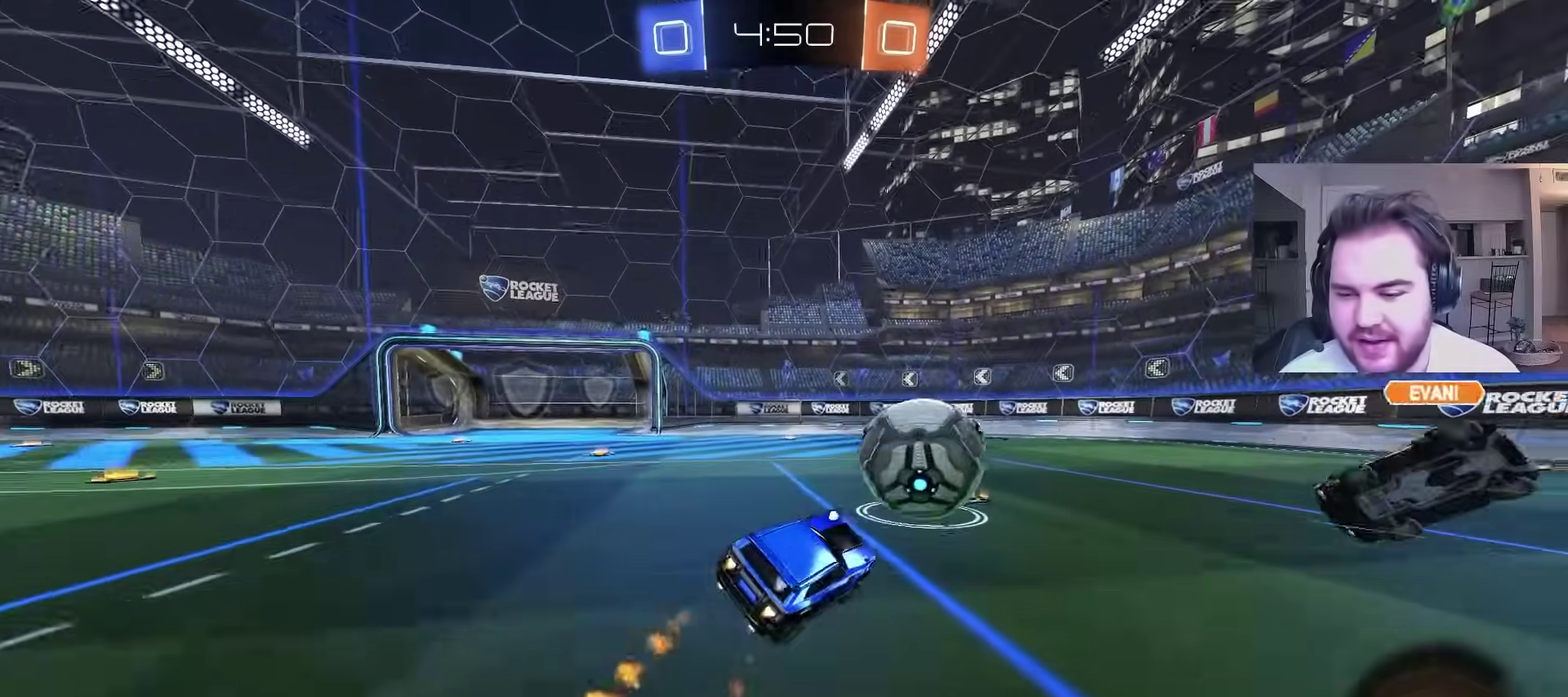
{"buttons": ["CIRCLE", "R2"], "left_stick": "center", "right_stick": "center", "events": [[83, "left_stick", "left"], [300, "TRIANGLE", "down"], [417, "TRIANGLE", "up"], [467, "left_stick", "center"]]}
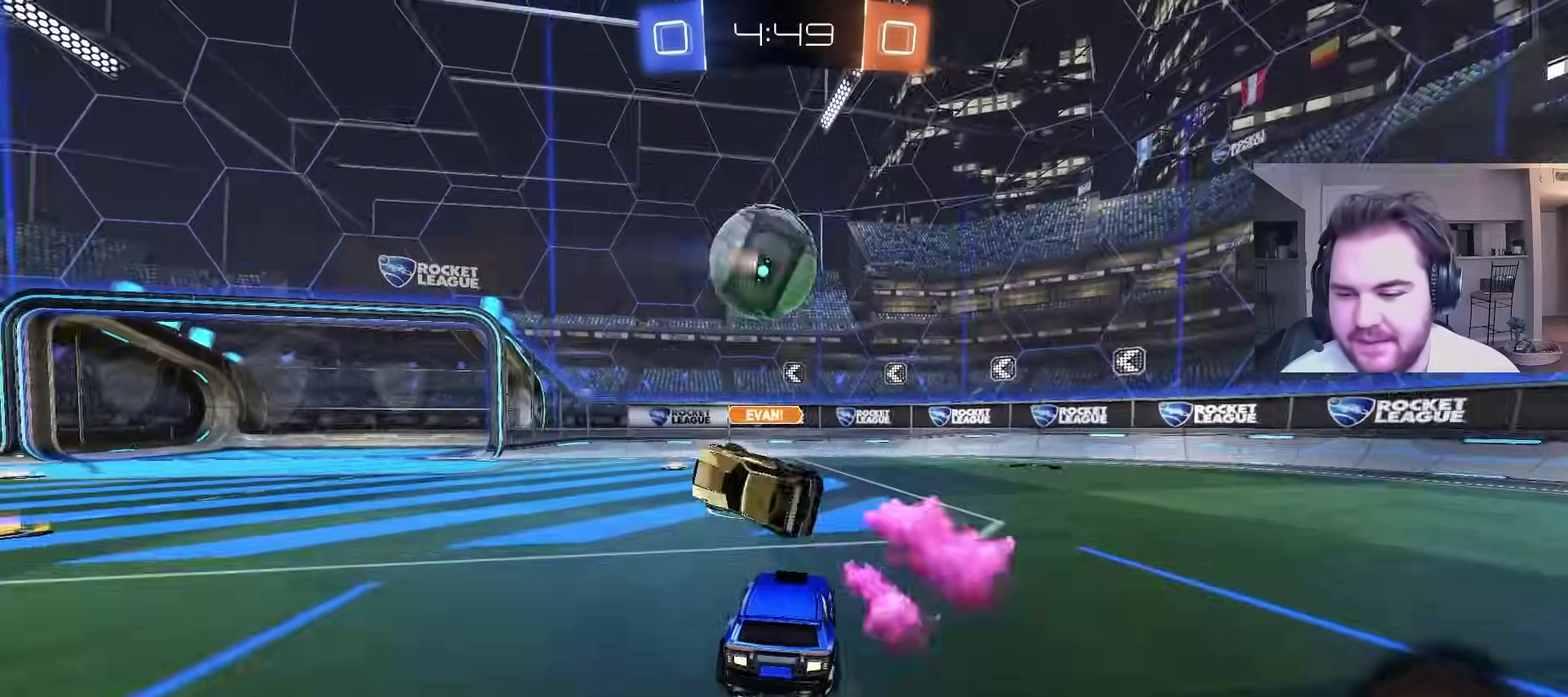
{"buttons": ["CIRCLE", "R2"], "left_stick": "up-right", "right_stick": "center", "events": [[17, "CIRCLE", "up"], [267, "TRIANGLE", "down"], [300, "CIRCLE", "down"], [383, "TRIANGLE", "up"], [500, "left_stick", "up-right"]]}
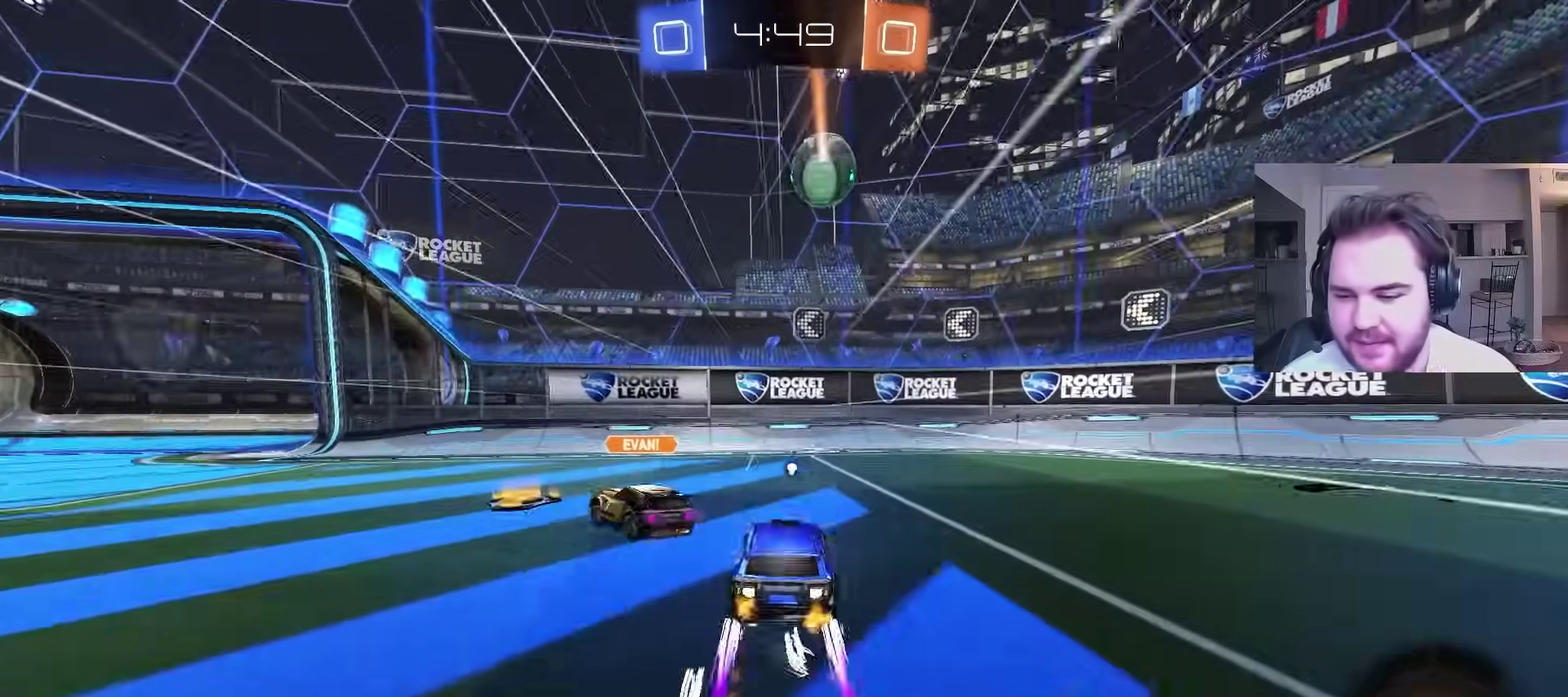
{"buttons": ["R2"], "left_stick": "up-right", "right_stick": "center", "events": [[133, "CIRCLE", "up"], [133, "L1", "down"], [150, "R2", "up"], [217, "R2", "down"], [233, "TRIANGLE", "down"], [267, "L1", "up"], [333, "TRIANGLE", "up"]]}
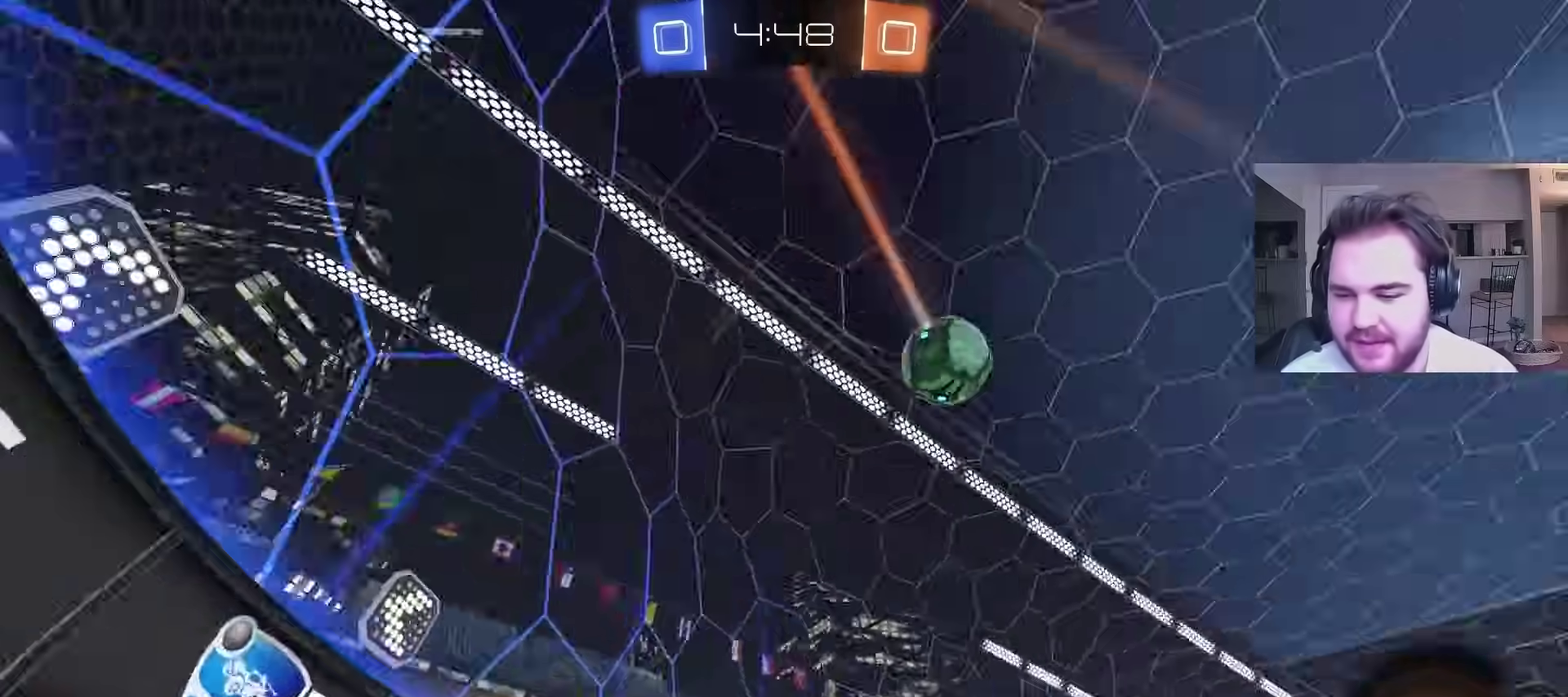
{"buttons": ["R2"], "left_stick": "up-right", "right_stick": "center", "events": [[150, "TRIANGLE", "down"], [267, "TRIANGLE", "up"]]}